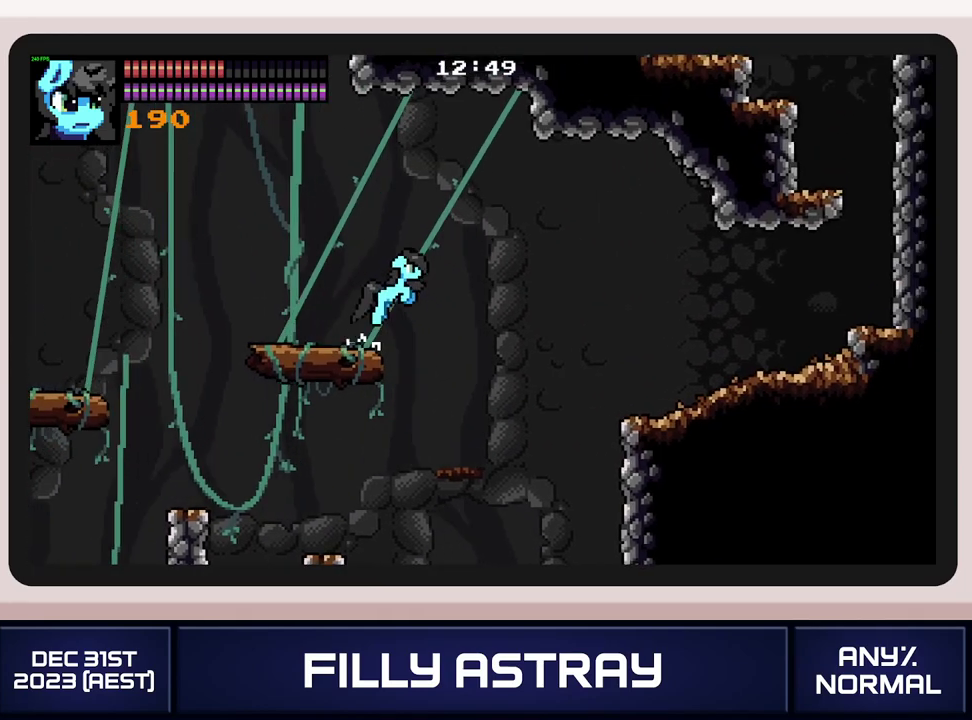
Gameplay with a controller (Xbox layout); each line is a JSON object with the inputs held at the frame after it. "events" lists button and stick changes between this image and that frame as [ms after this image, input, new state], when the widget could be followed in between. Not read: L3 R3 left_stick right_stick.
{"buttons": ["DPAD_RIGHT"], "events": [[50, "DPAD_DOWN", "up"]]}
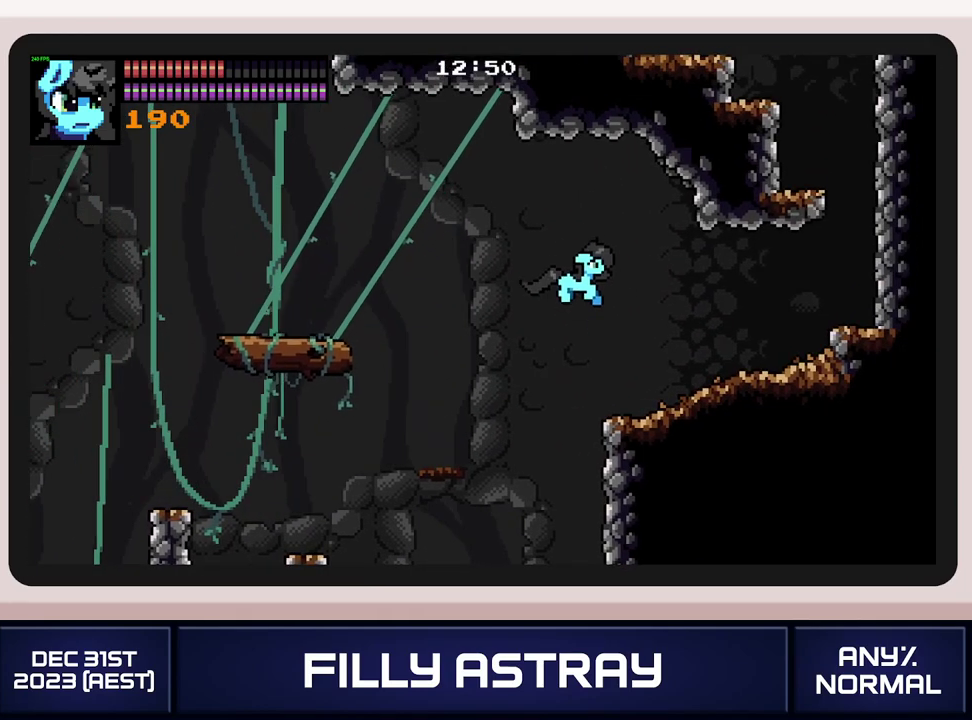
{"buttons": ["DPAD_DOWN", "DPAD_RIGHT"], "events": [[300, "DPAD_DOWN", "down"], [350, "A", "down"], [483, "A", "up"]]}
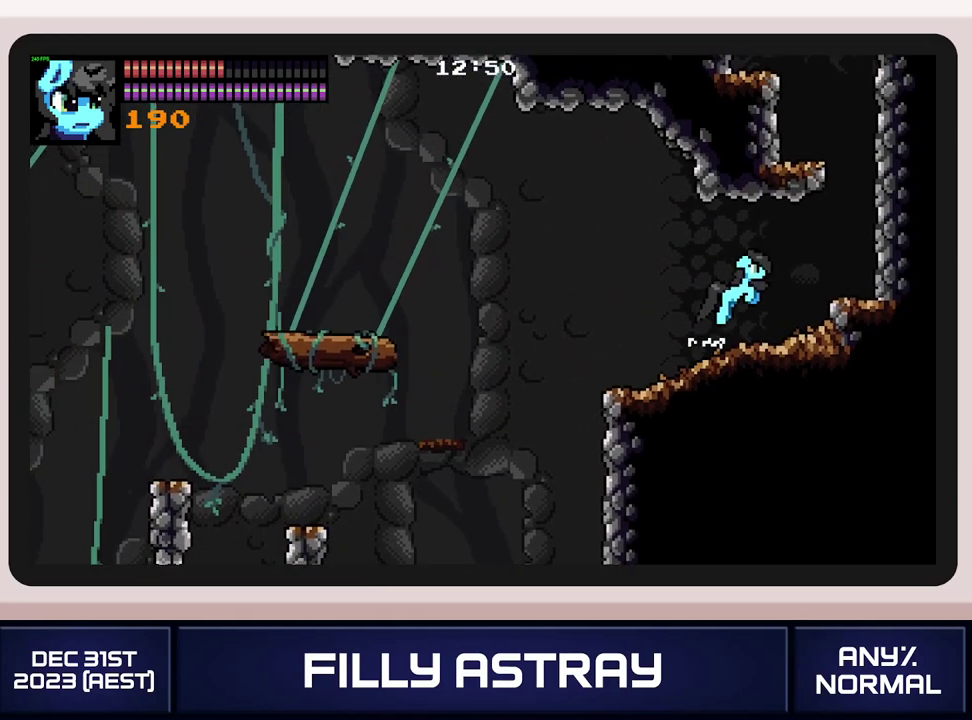
{"buttons": ["A"], "events": [[17, "DPAD_DOWN", "up"], [267, "DPAD_RIGHT", "up"], [501, "A", "down"]]}
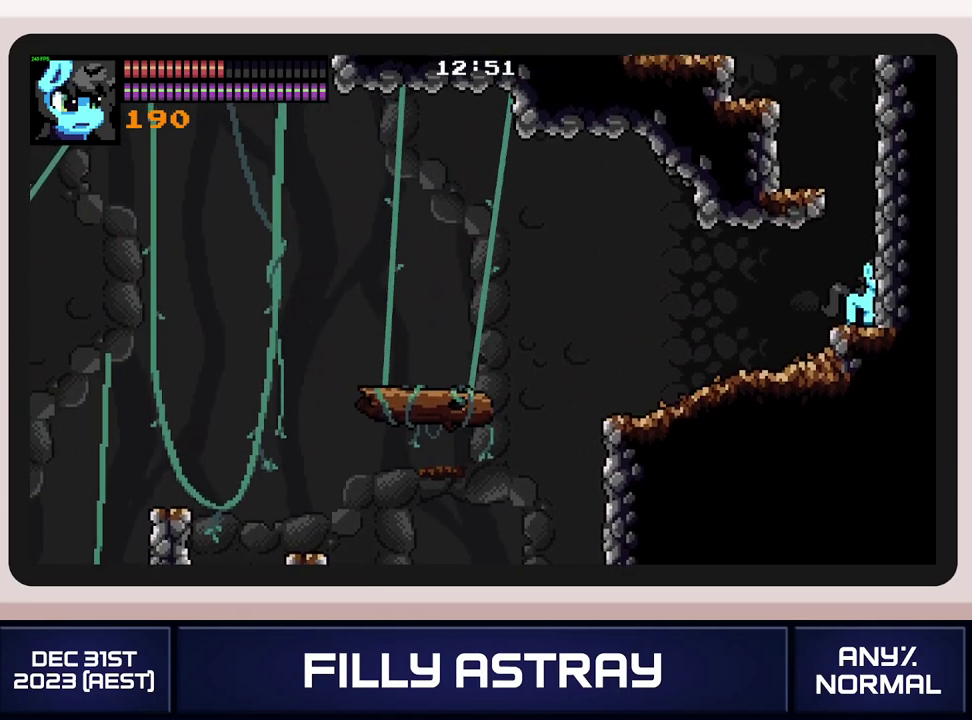
{"buttons": ["DPAD_LEFT"], "events": [[83, "DPAD_LEFT", "down"], [166, "A", "up"], [233, "A", "down"], [316, "A", "up"], [367, "A", "down"], [467, "A", "up"]]}
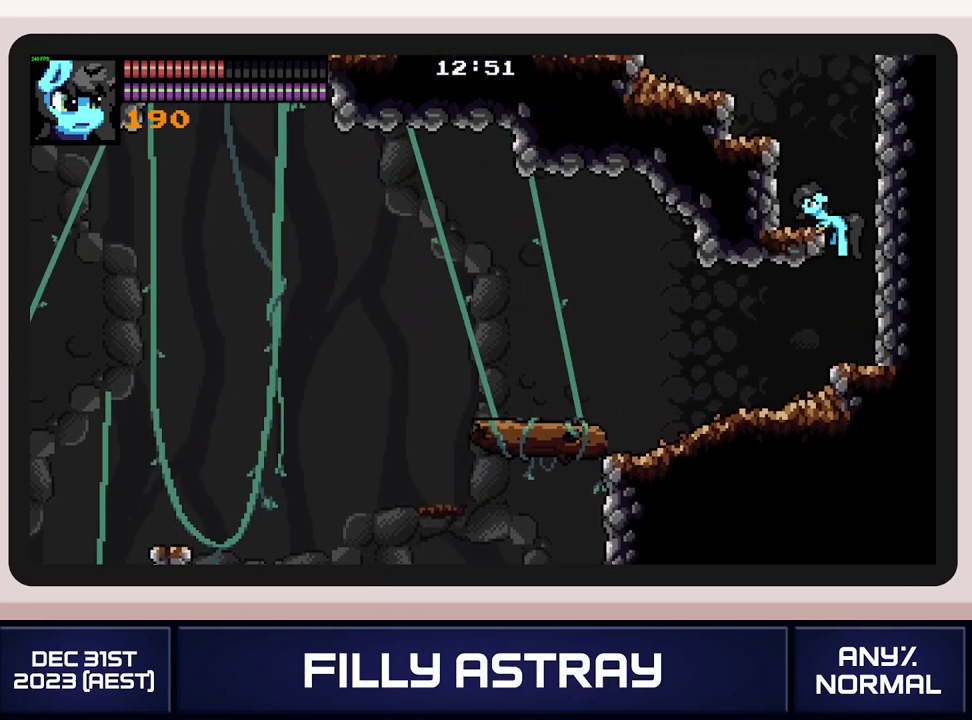
{"buttons": ["DPAD_LEFT"], "events": [[17, "A", "down"], [83, "A", "up"], [150, "A", "down"], [234, "A", "up"], [284, "A", "down"], [467, "A", "up"]]}
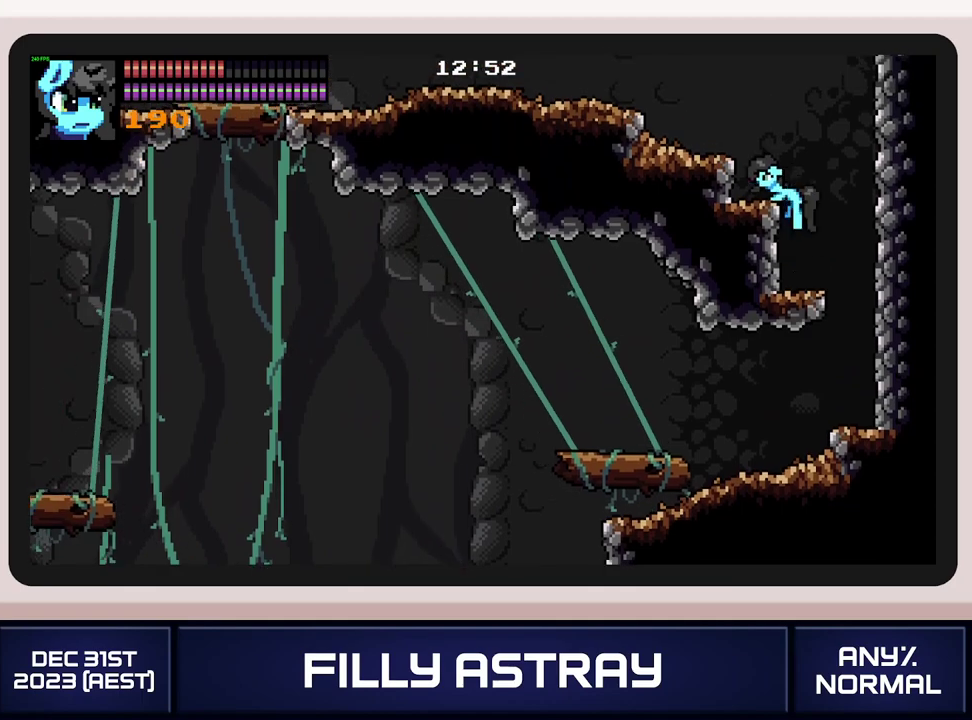
{"buttons": ["A", "DPAD_DOWN", "DPAD_LEFT"], "events": [[467, "DPAD_DOWN", "down"], [483, "A", "down"]]}
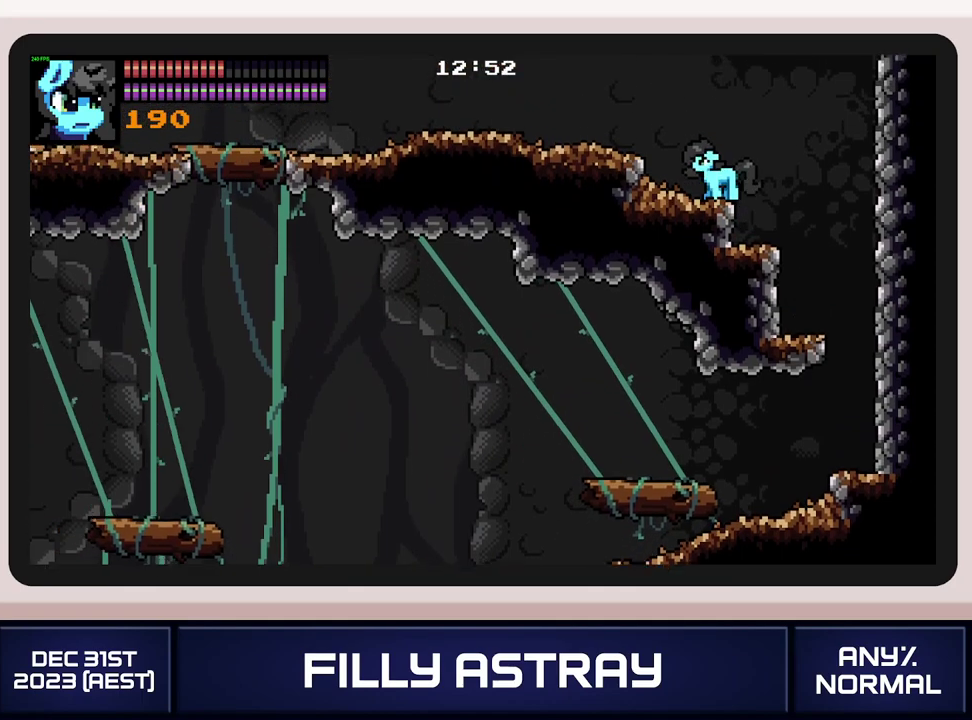
{"buttons": [], "events": [[117, "DPAD_DOWN", "up"], [133, "A", "up"], [300, "DPAD_LEFT", "up"]]}
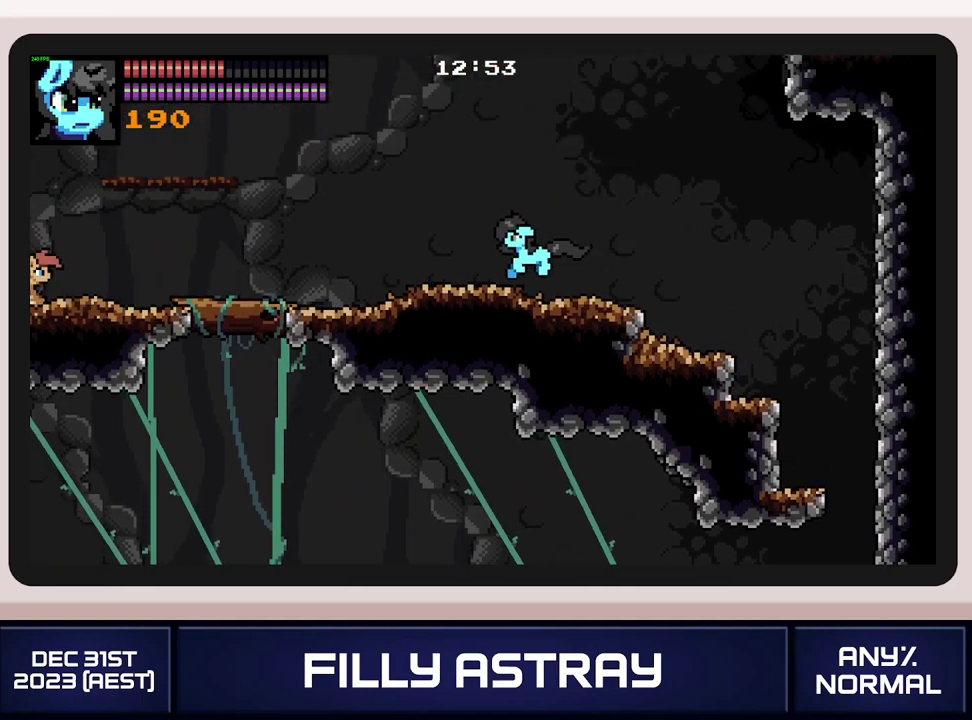
{"buttons": ["DPAD_DOWN"], "events": [[116, "DPAD_LEFT", "down"], [200, "DPAD_LEFT", "up"], [467, "DPAD_DOWN", "down"]]}
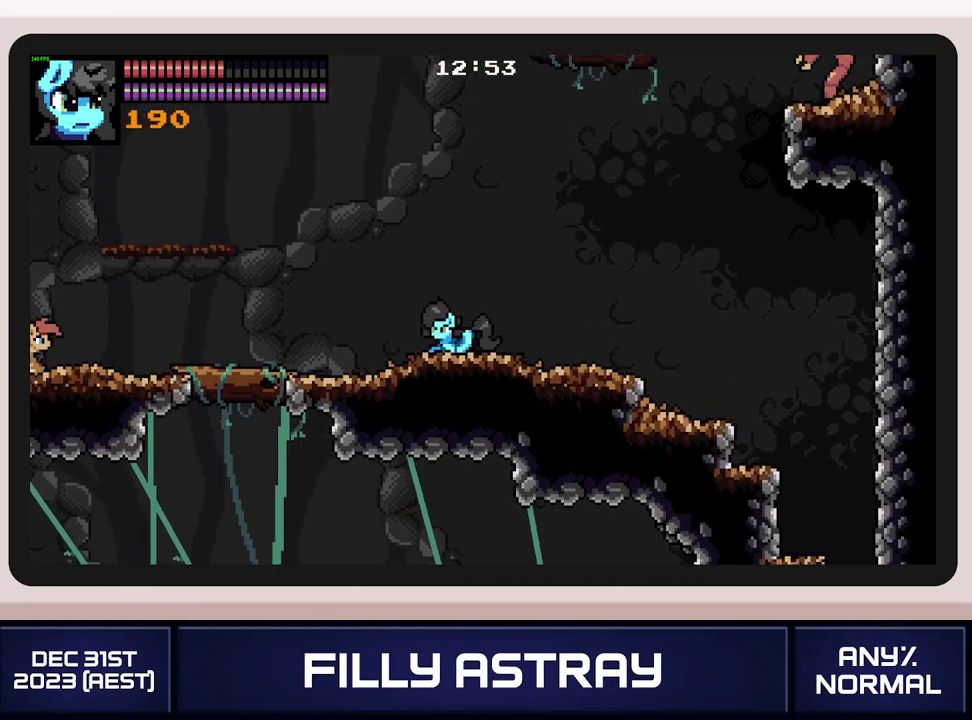
{"buttons": ["A", "X", "DPAD_UP"], "events": [[50, "DPAD_DOWN", "up"], [133, "DPAD_UP", "down"], [184, "A", "down"], [300, "X", "down"]]}
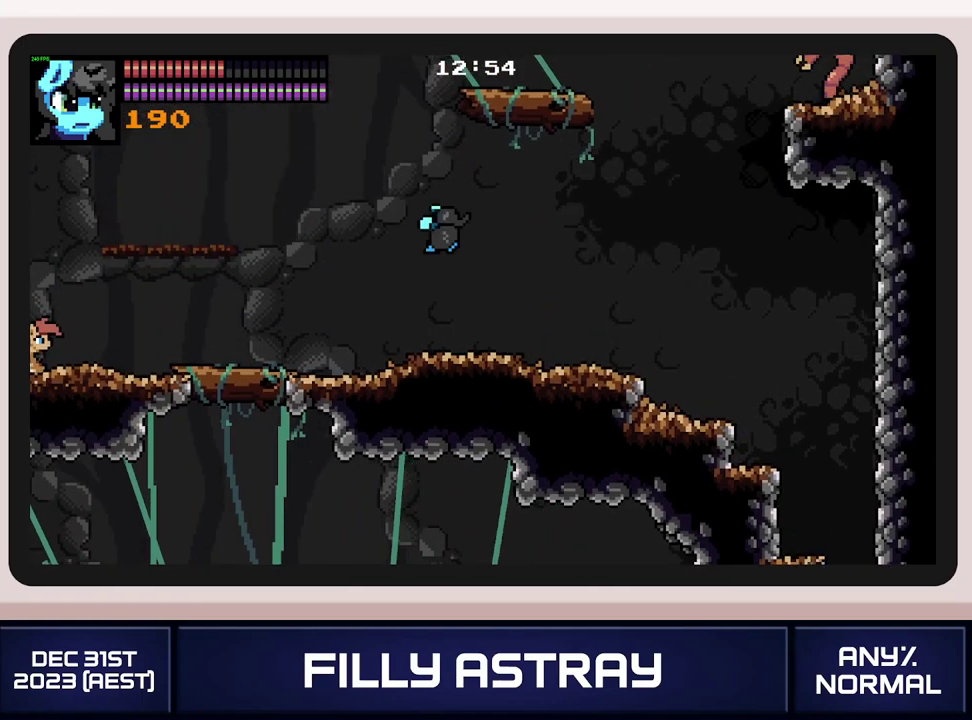
{"buttons": ["DPAD_LEFT"], "events": [[16, "DPAD_UP", "up"], [16, "X", "up"], [50, "A", "up"], [266, "DPAD_LEFT", "down"]]}
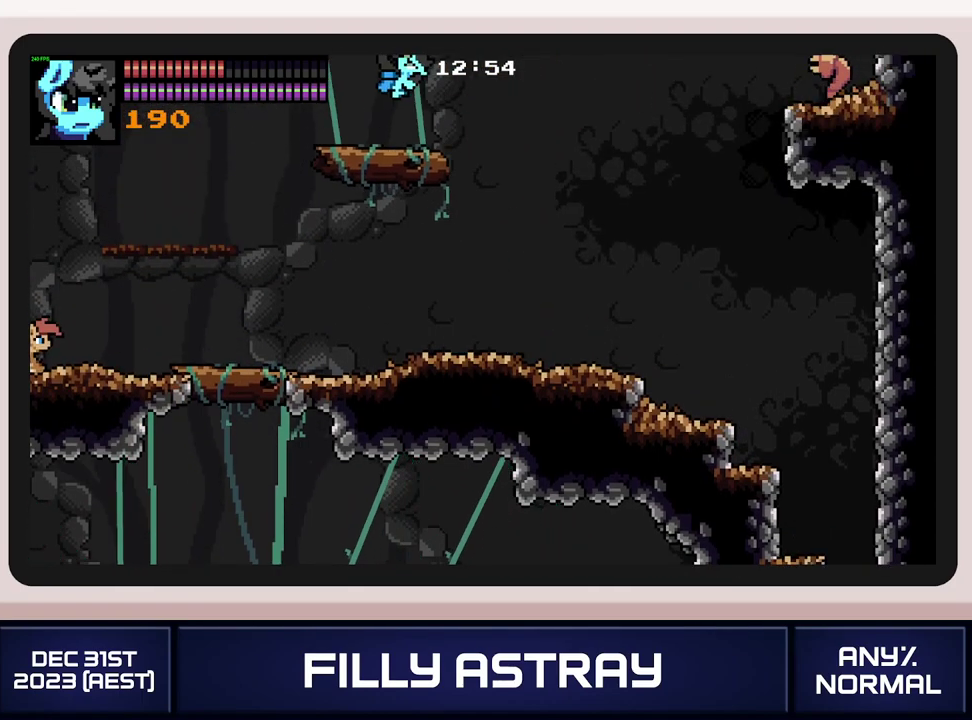
{"buttons": ["DPAD_RIGHT"], "events": [[367, "DPAD_LEFT", "up"], [467, "DPAD_RIGHT", "down"]]}
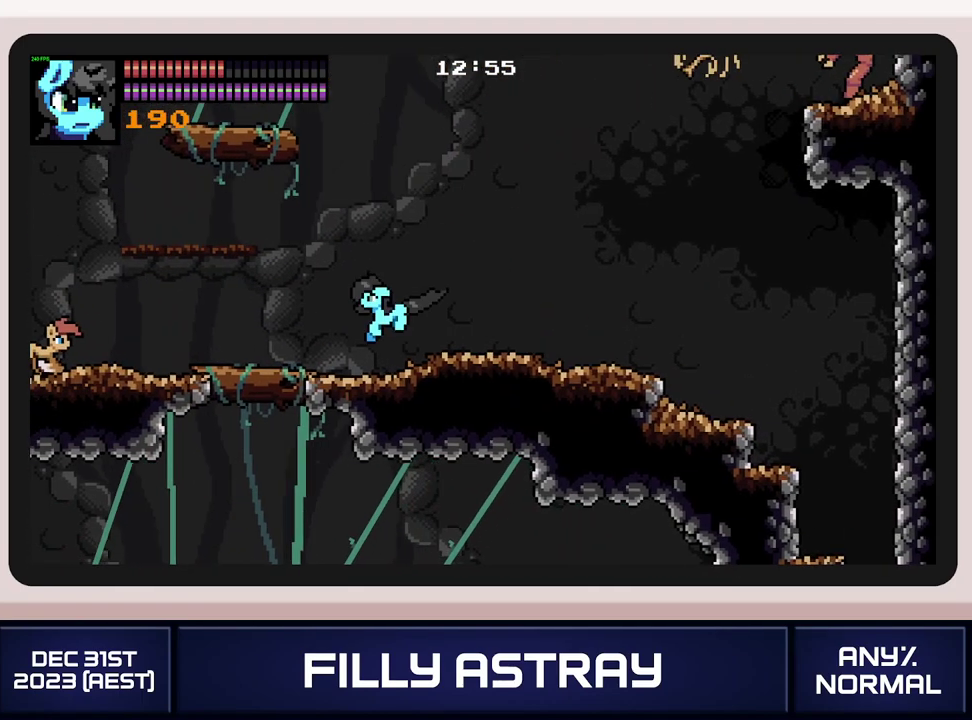
{"buttons": ["DPAD_LEFT"], "events": [[367, "DPAD_RIGHT", "up"], [400, "DPAD_LEFT", "down"]]}
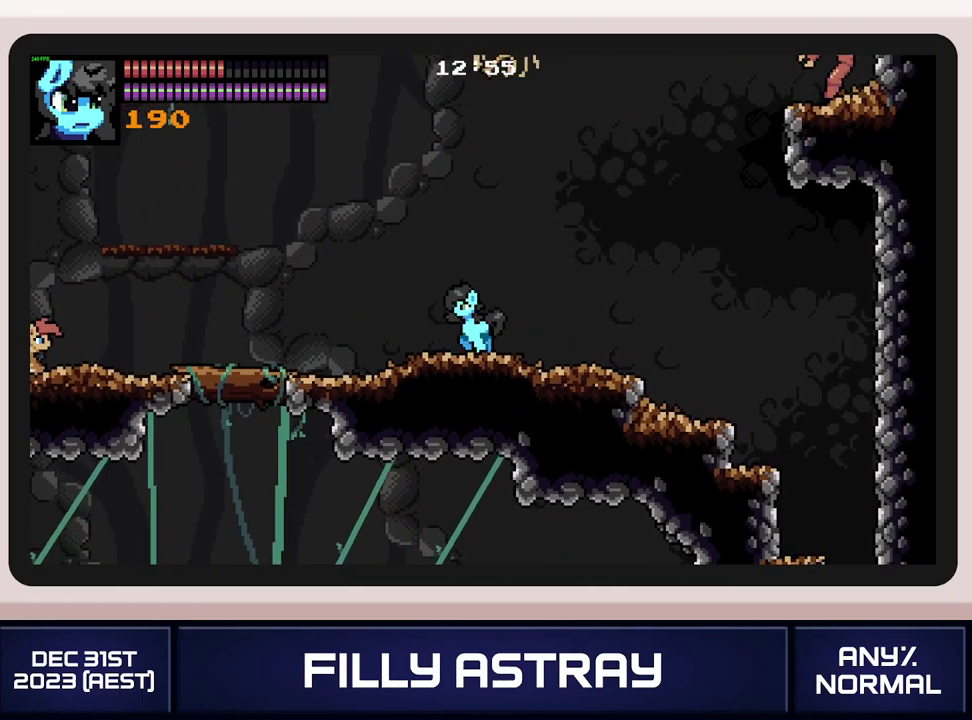
{"buttons": ["DPAD_DOWN"], "events": [[33, "DPAD_LEFT", "up"], [234, "DPAD_LEFT", "down"], [284, "DPAD_LEFT", "up"], [484, "DPAD_DOWN", "down"]]}
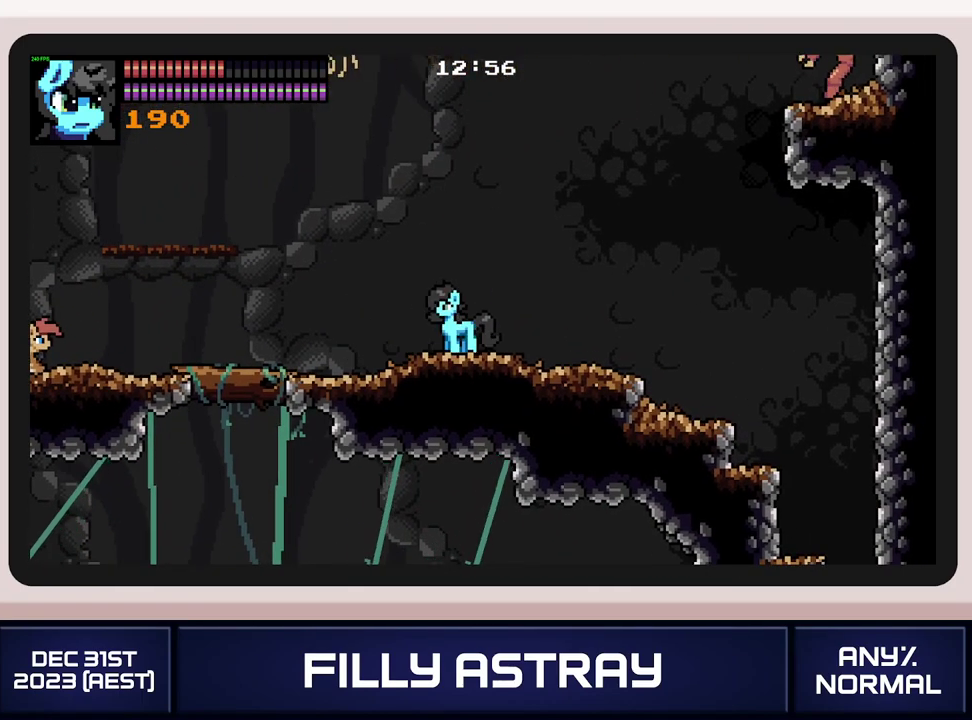
{"buttons": ["A", "X", "DPAD_UP"], "events": [[116, "DPAD_DOWN", "up"], [200, "DPAD_UP", "down"], [300, "A", "down"], [400, "X", "down"]]}
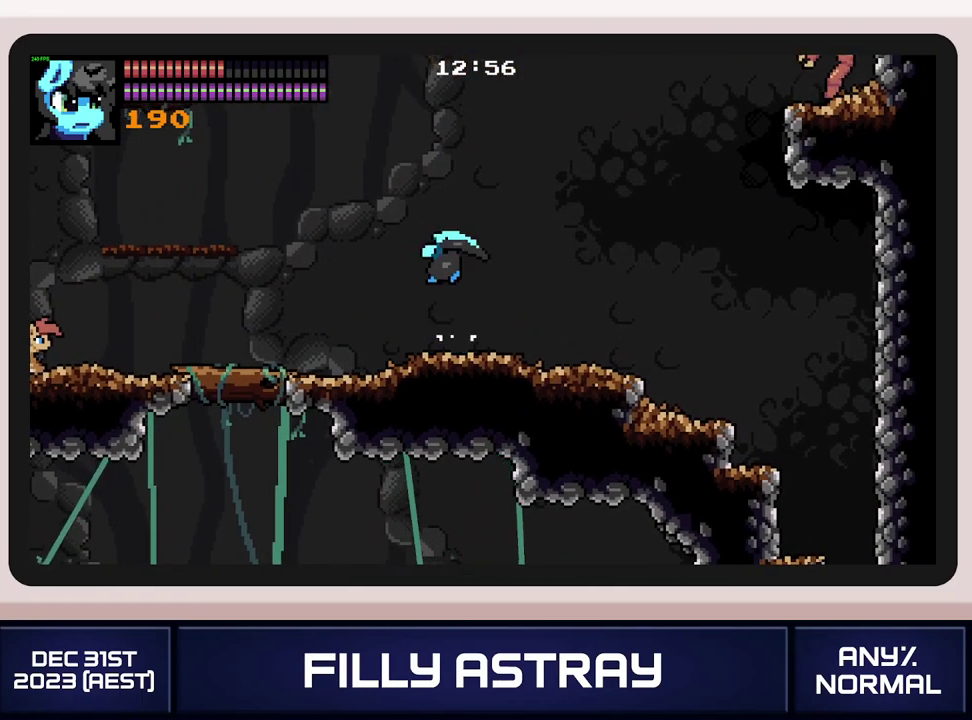
{"buttons": [], "events": [[133, "DPAD_UP", "up"], [133, "X", "up"], [200, "A", "up"]]}
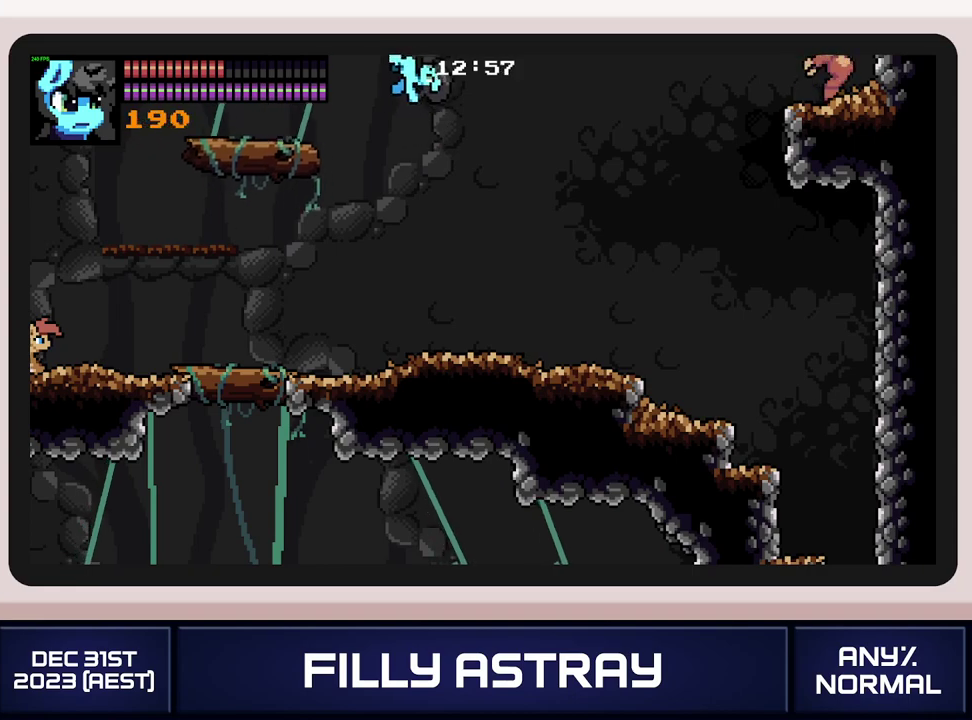
{"buttons": ["DPAD_LEFT"], "events": [[467, "DPAD_LEFT", "down"]]}
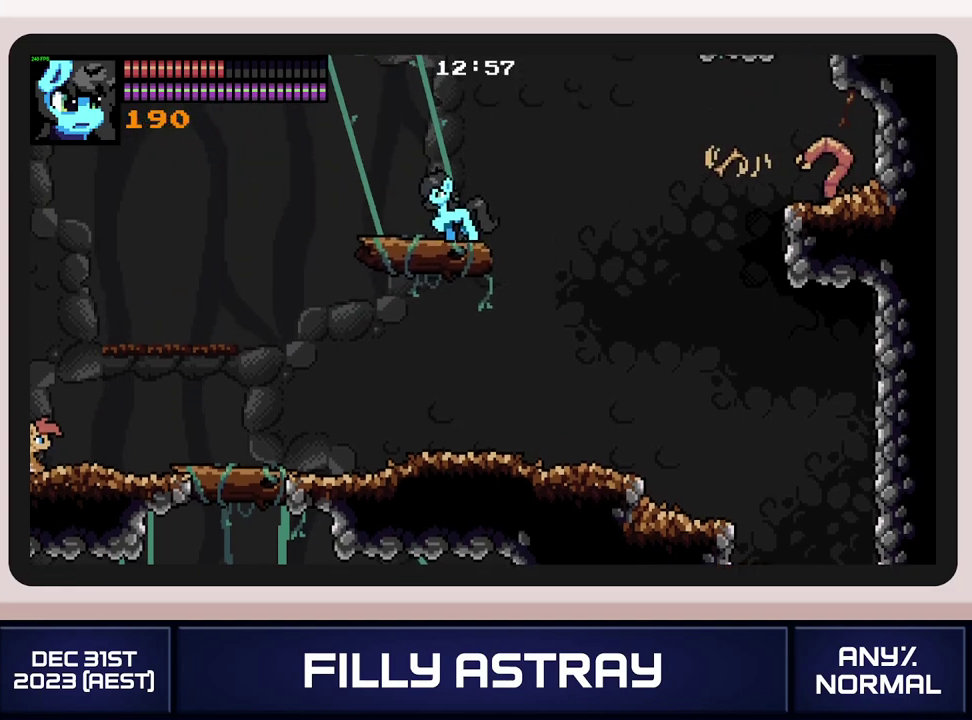
{"buttons": ["L2"], "events": [[83, "DPAD_LEFT", "up"], [184, "DPAD_RIGHT", "down"], [284, "DPAD_RIGHT", "up"], [334, "L2", "down"]]}
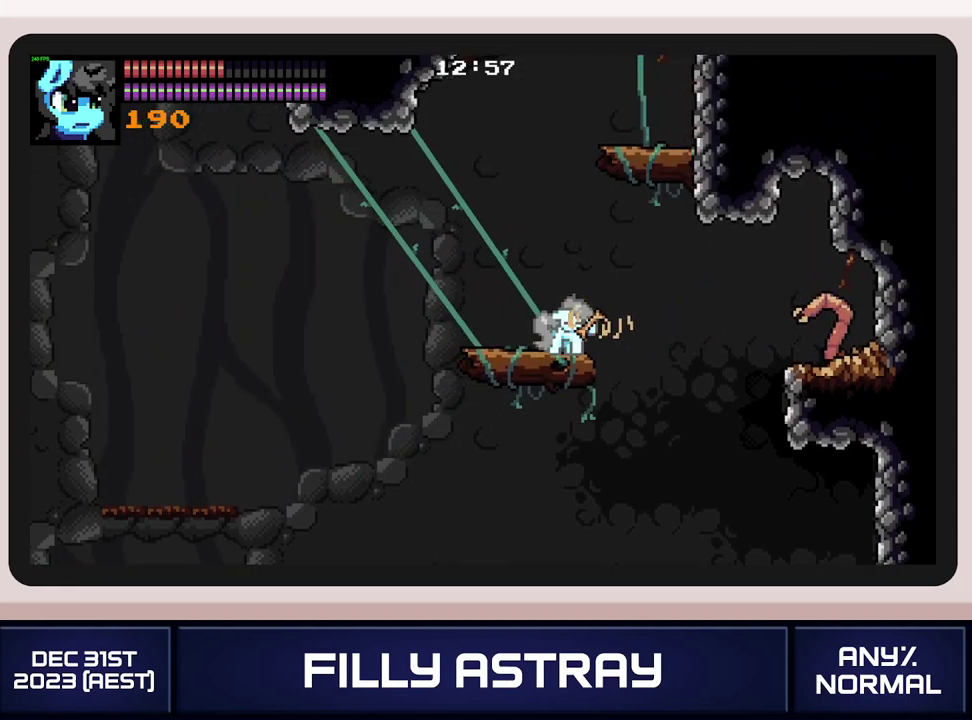
{"buttons": ["A", "DPAD_LEFT"], "events": [[150, "L2", "up"], [367, "A", "down"], [467, "DPAD_LEFT", "down"]]}
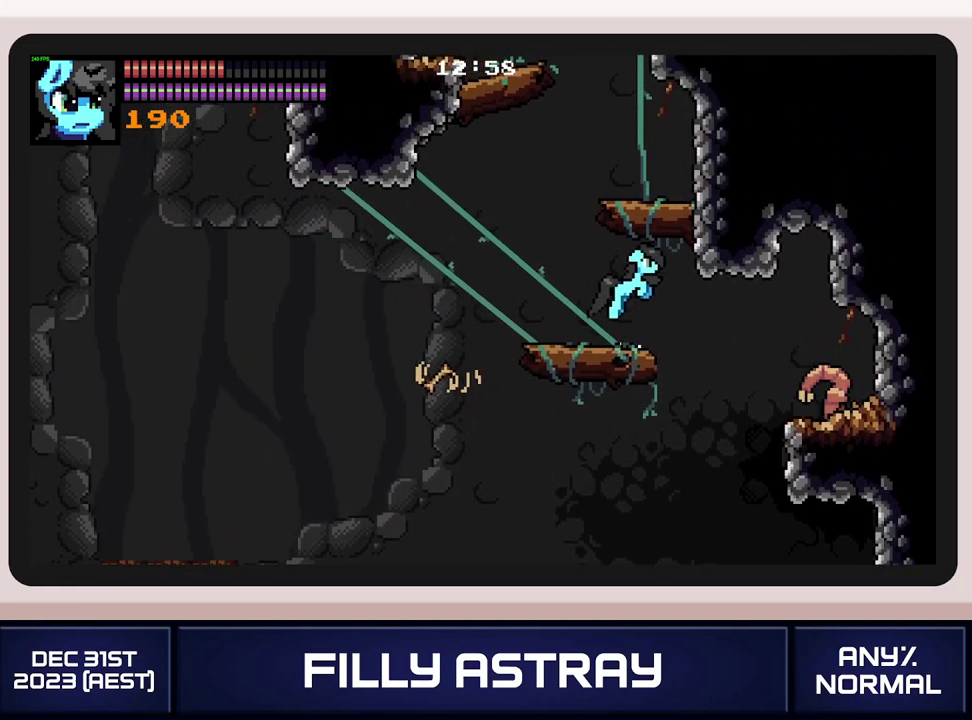
{"buttons": ["A"], "events": [[83, "A", "up"], [117, "DPAD_LEFT", "up"], [167, "A", "down"], [267, "A", "up"], [317, "A", "down"], [400, "A", "up"], [467, "A", "down"]]}
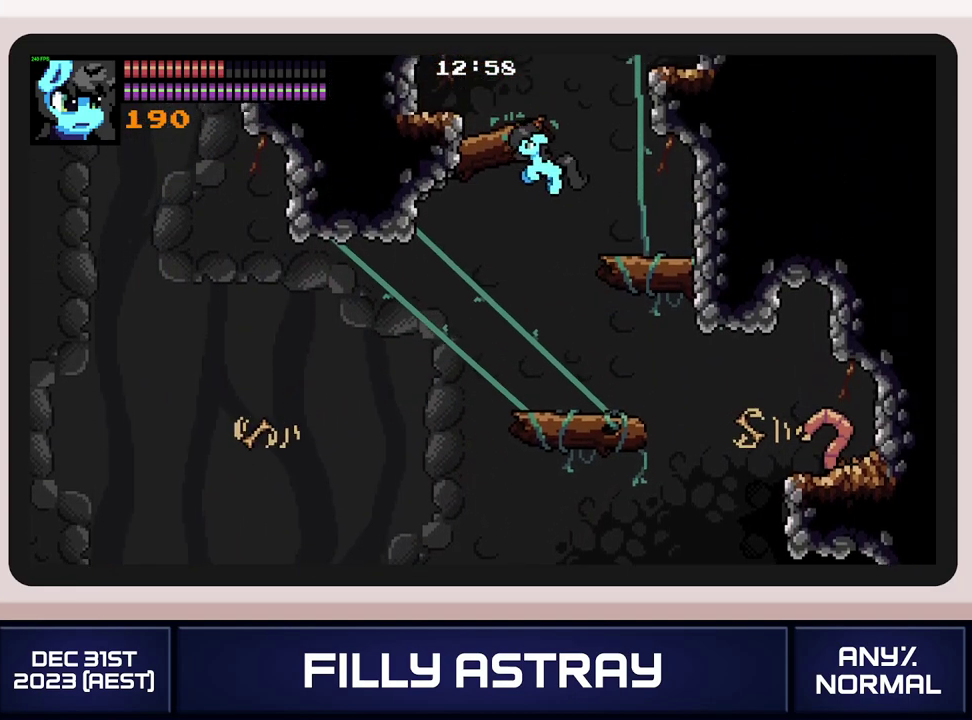
{"buttons": ["DPAD_RIGHT"], "events": [[66, "A", "up"], [116, "A", "down"], [150, "DPAD_RIGHT", "down"], [350, "A", "up"]]}
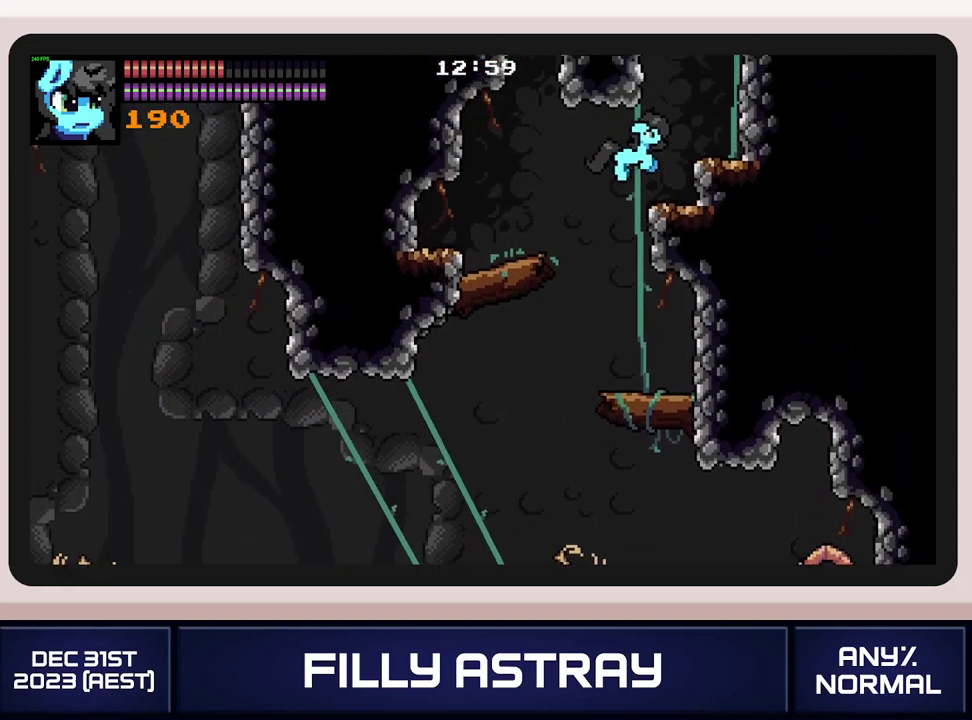
{"buttons": [], "events": [[417, "DPAD_RIGHT", "up"]]}
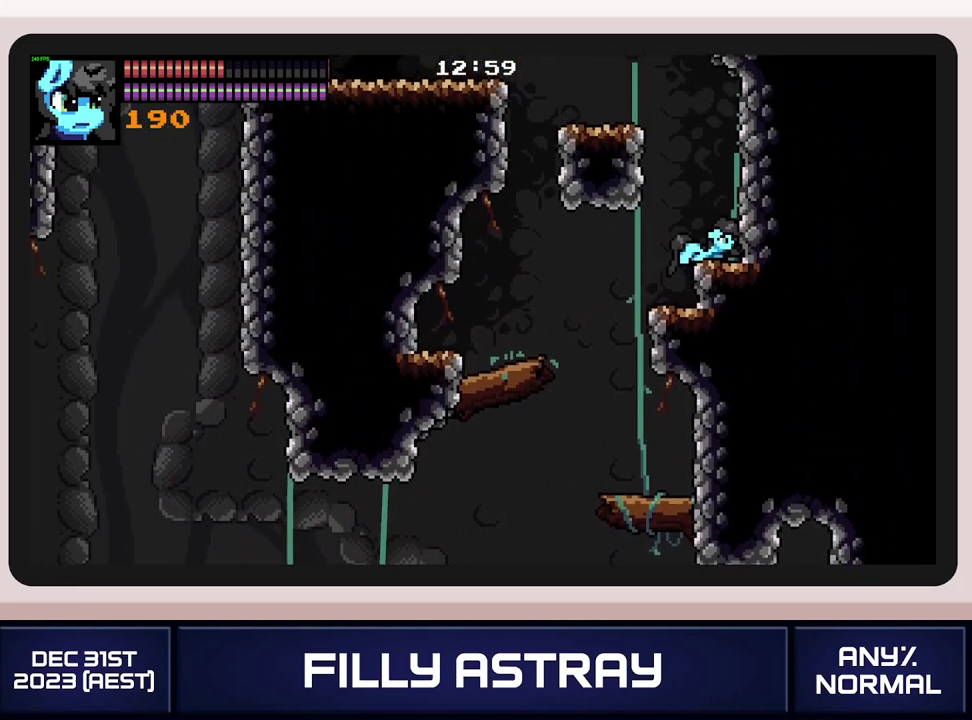
{"buttons": ["DPAD_LEFT"], "events": [[16, "DPAD_LEFT", "down"], [50, "A", "down"], [183, "A", "up"], [250, "A", "down"], [367, "A", "up"]]}
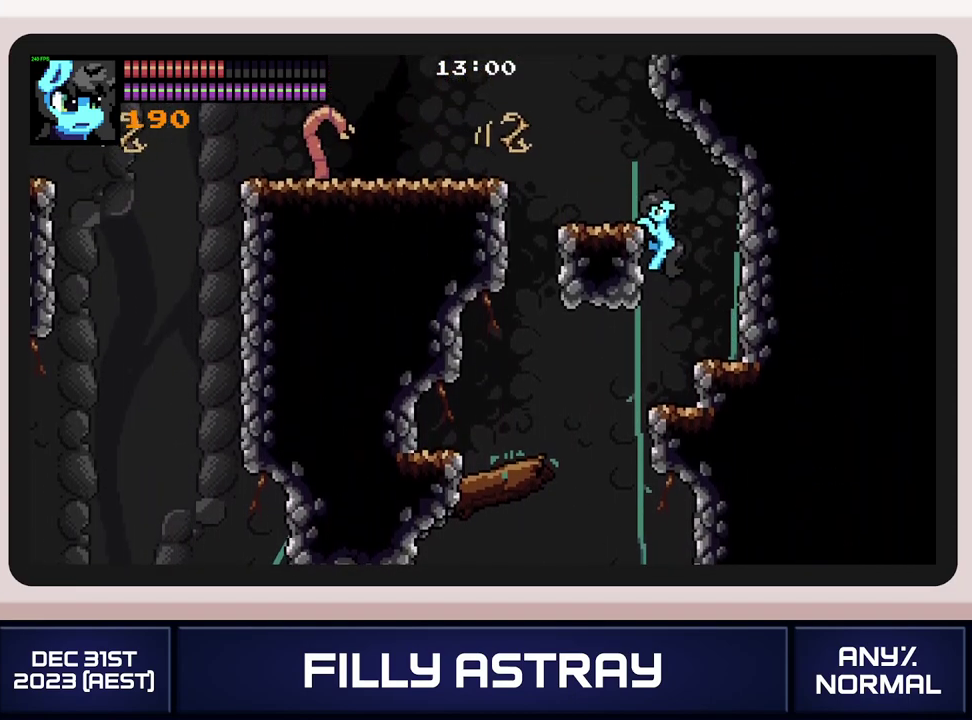
{"buttons": ["DPAD_LEFT"], "events": []}
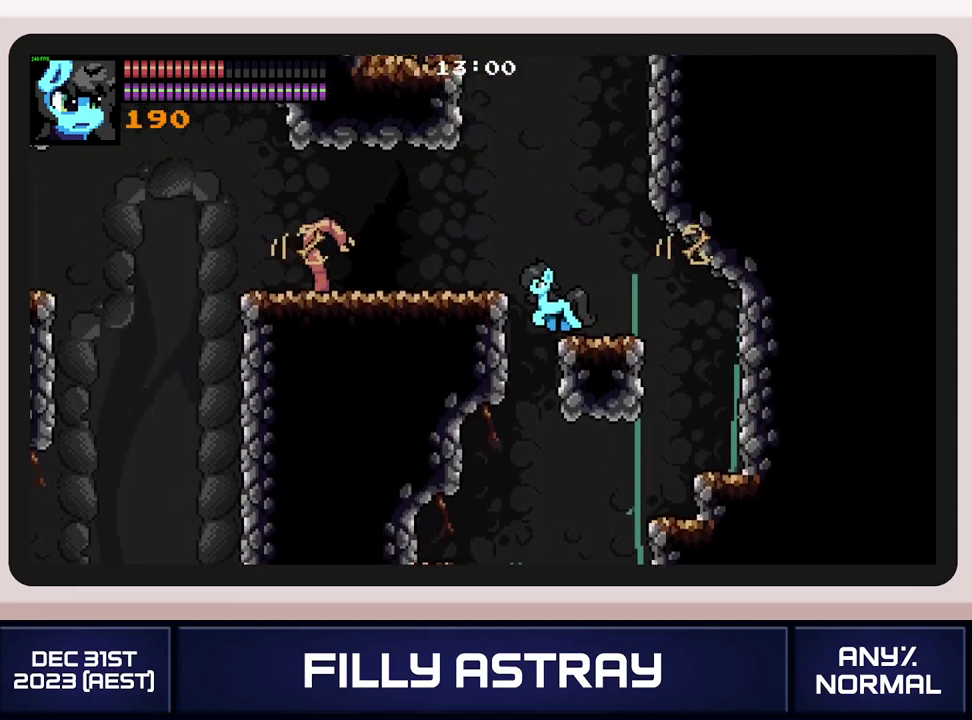
{"buttons": [], "events": [[200, "DPAD_LEFT", "up"]]}
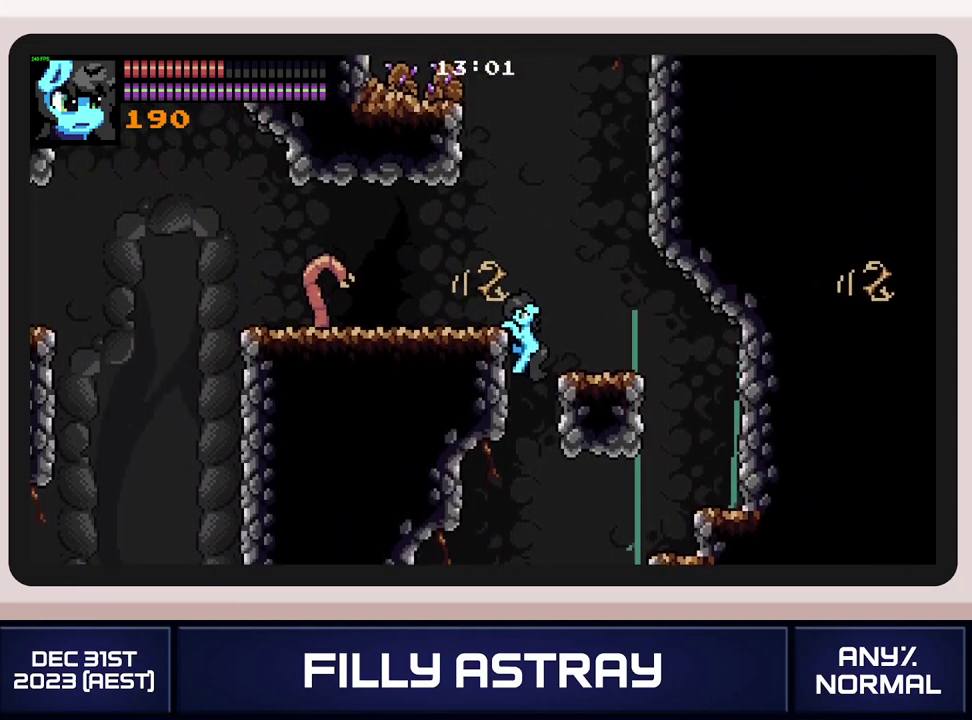
{"buttons": ["A", "DPAD_UP"], "events": [[50, "DPAD_LEFT", "down"], [184, "DPAD_LEFT", "up"], [234, "DPAD_DOWN", "down"], [334, "DPAD_DOWN", "up"], [417, "DPAD_UP", "down"], [501, "A", "down"]]}
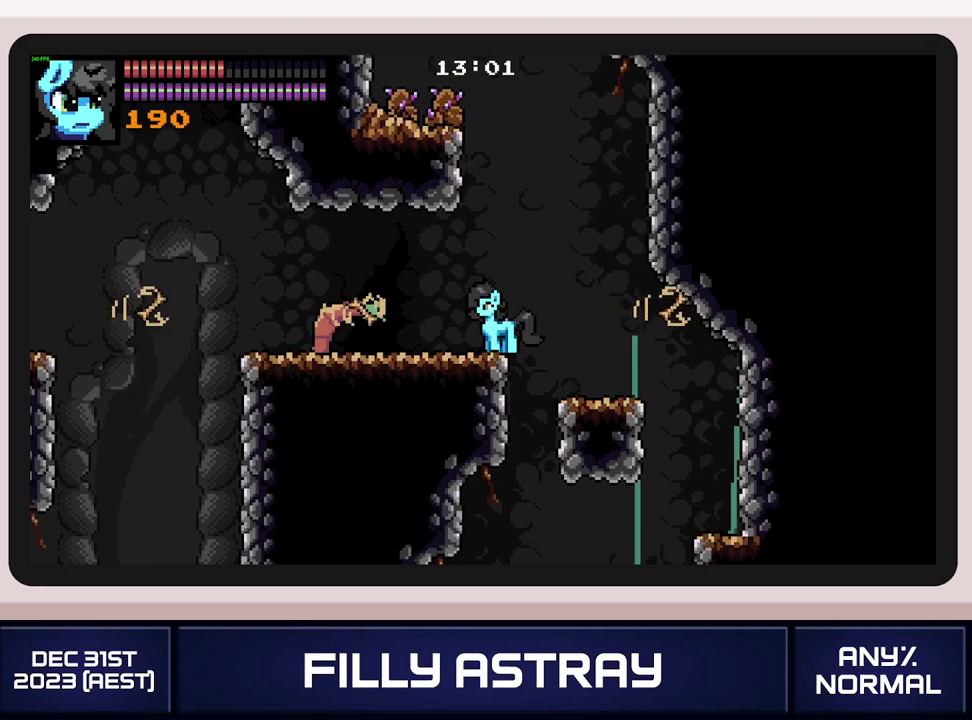
{"buttons": ["A"], "events": [[166, "X", "down"], [383, "X", "up"], [467, "DPAD_UP", "up"]]}
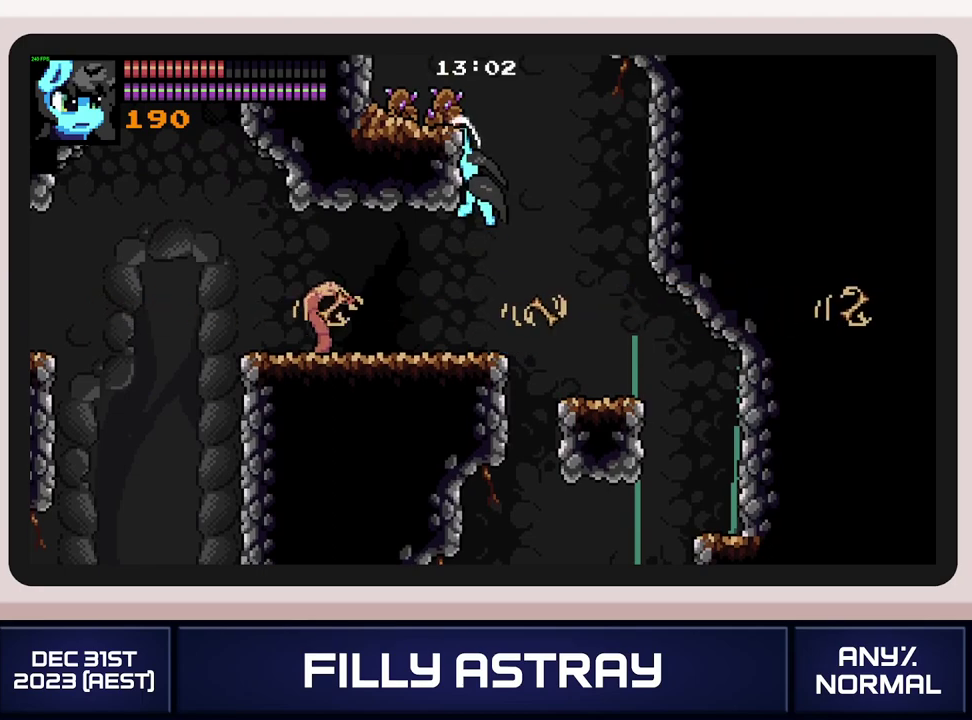
{"buttons": ["DPAD_LEFT"], "events": [[17, "A", "up"], [184, "DPAD_LEFT", "down"]]}
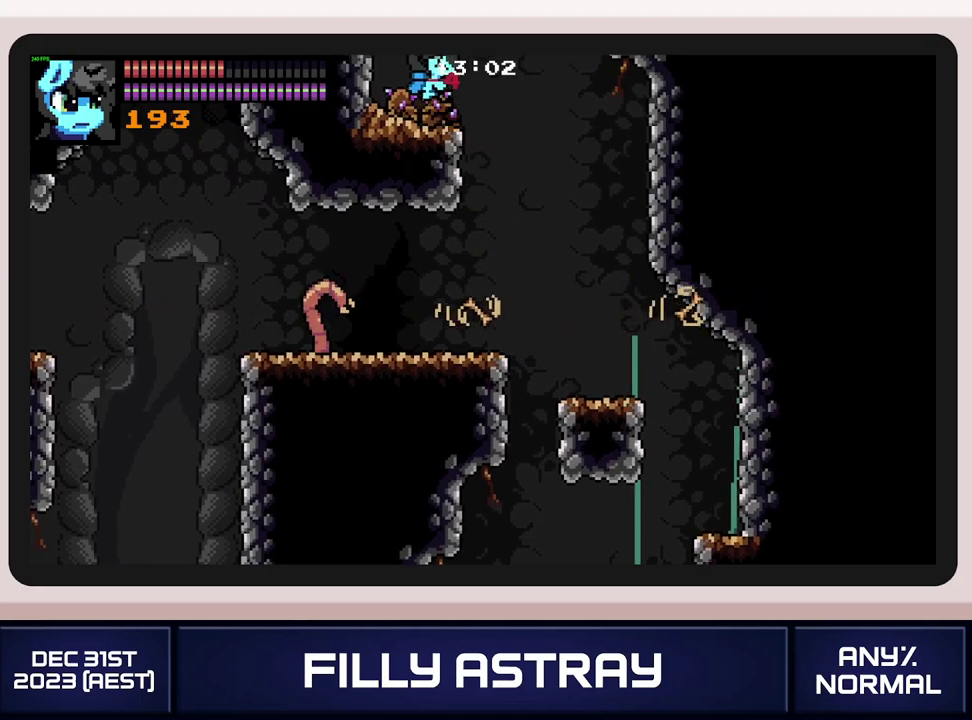
{"buttons": ["DPAD_LEFT"], "events": [[216, "A", "down"], [317, "A", "up"], [367, "A", "down"], [467, "A", "up"]]}
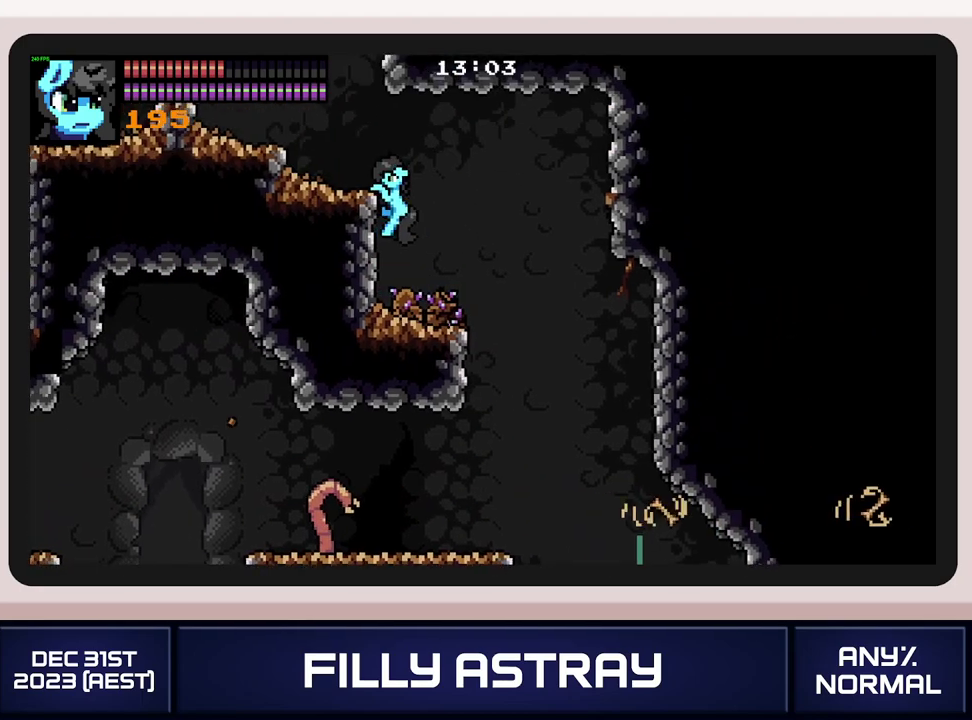
{"buttons": ["DPAD_LEFT"], "events": [[17, "A", "down"], [117, "A", "up"]]}
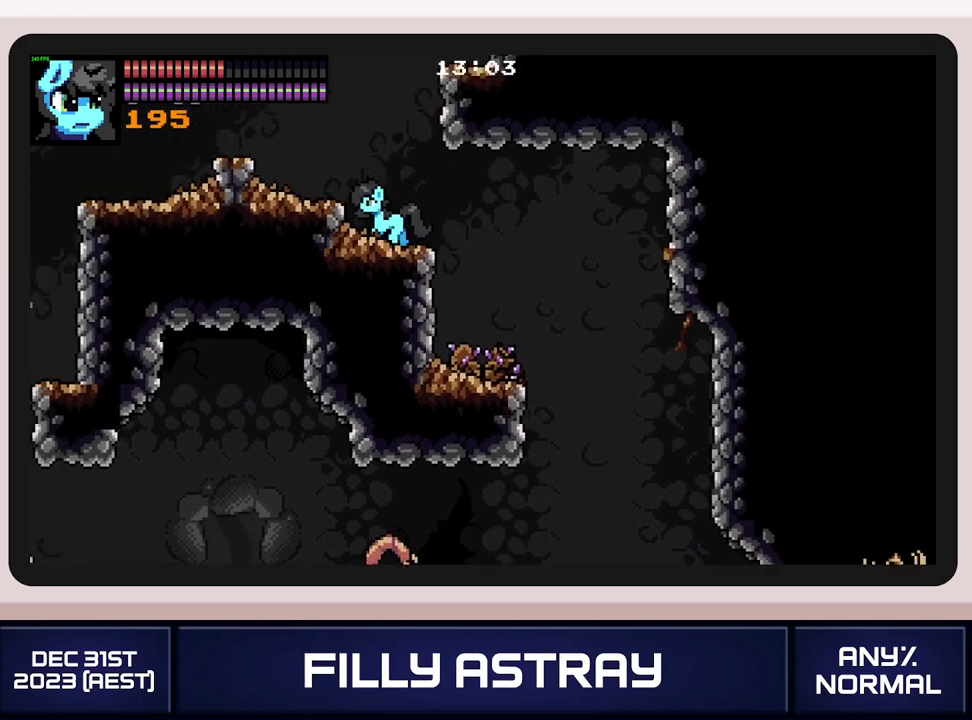
{"buttons": ["A", "DPAD_UP", "DPAD_RIGHT"], "events": [[216, "DPAD_LEFT", "up"], [233, "DPAD_UP", "down"], [250, "DPAD_RIGHT", "down"], [300, "A", "down"]]}